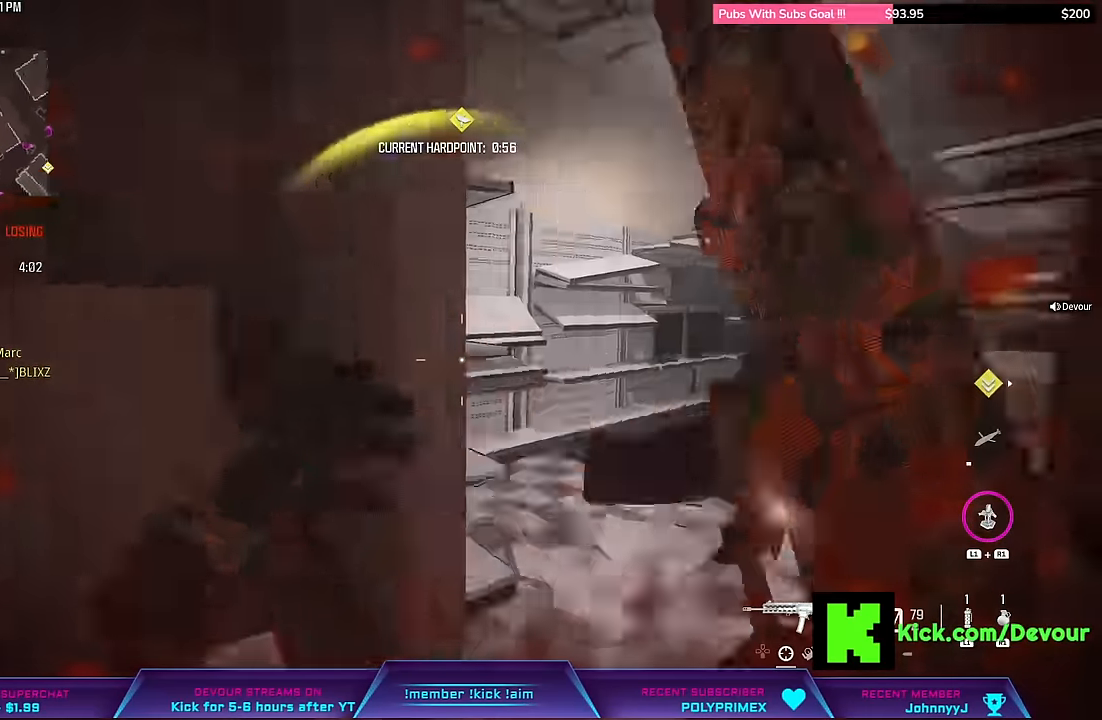
Gameplay with a controller (PlayStation layout); each line is a JSON object with the inputs held at the frame after it. "events" lists button and stick changes between this image and that frame as [ms after this image, input, new state], when the widget could be followed in between. Not read: L1.
{"buttons": ["L3"], "left_stick": "up-right", "right_stick": "center", "events": [[50, "L3", "up"], [333, "L3", "down"], [333, "left_stick", "up-right"], [416, "right_stick", "center"]]}
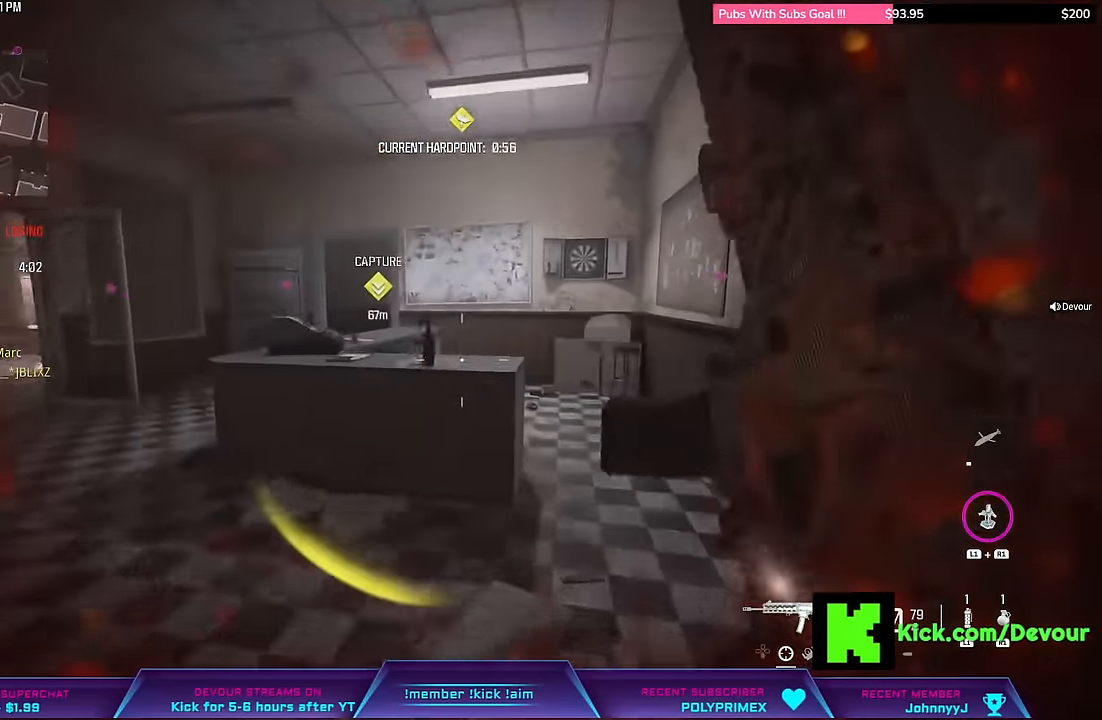
{"buttons": ["L3"], "left_stick": "up-right", "right_stick": "left", "events": [[166, "L3", "up"], [166, "left_stick", "right"], [333, "L3", "down"], [333, "left_stick", "up-right"], [416, "right_stick", "left"]]}
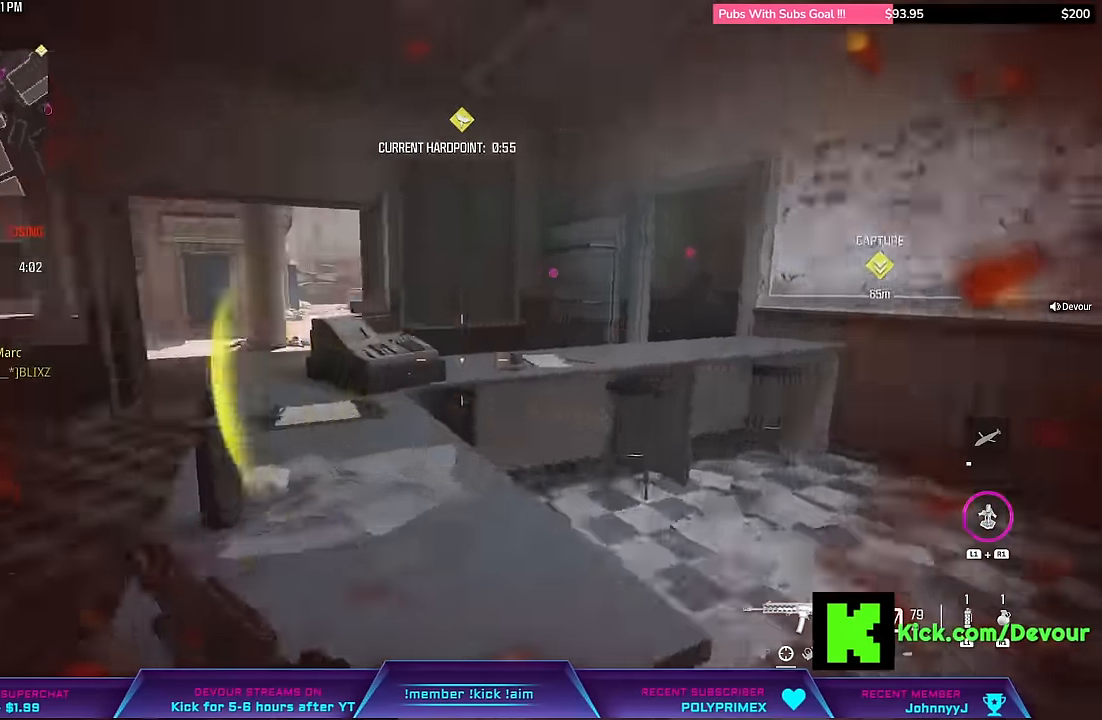
{"buttons": [], "left_stick": "right", "right_stick": "center", "events": [[333, "L3", "up"], [333, "left_stick", "right"], [400, "right_stick", "center"]]}
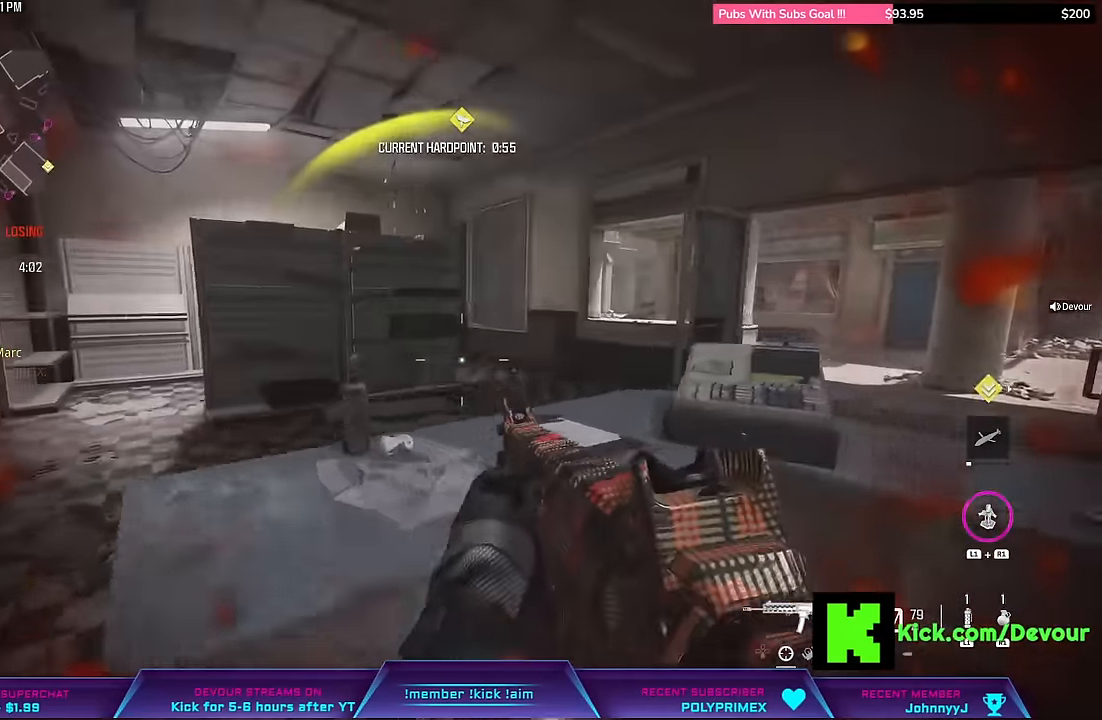
{"buttons": [], "left_stick": "right", "right_stick": "center", "events": [[33, "CIRCLE", "down"], [433, "CIRCLE", "up"]]}
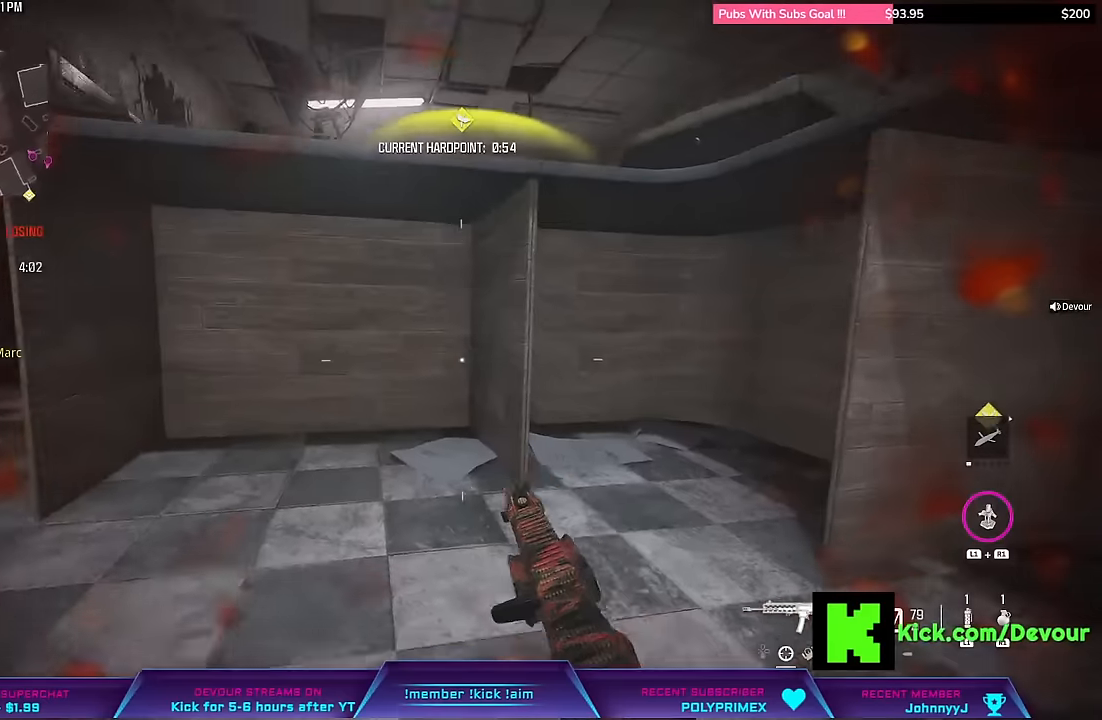
{"buttons": ["L2"], "left_stick": "center", "right_stick": "center", "events": [[450, "left_stick", "center"], [484, "L2", "down"]]}
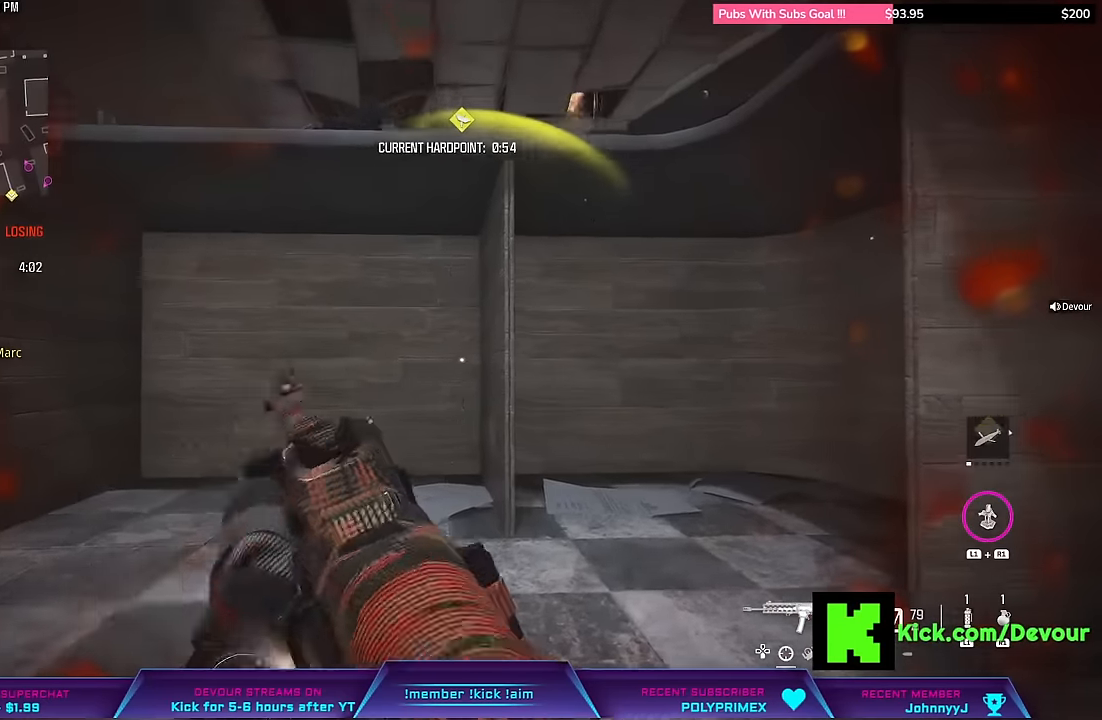
{"buttons": ["L2"], "left_stick": "center", "right_stick": "center", "events": [[234, "right_stick", "left"], [400, "right_stick", "center"]]}
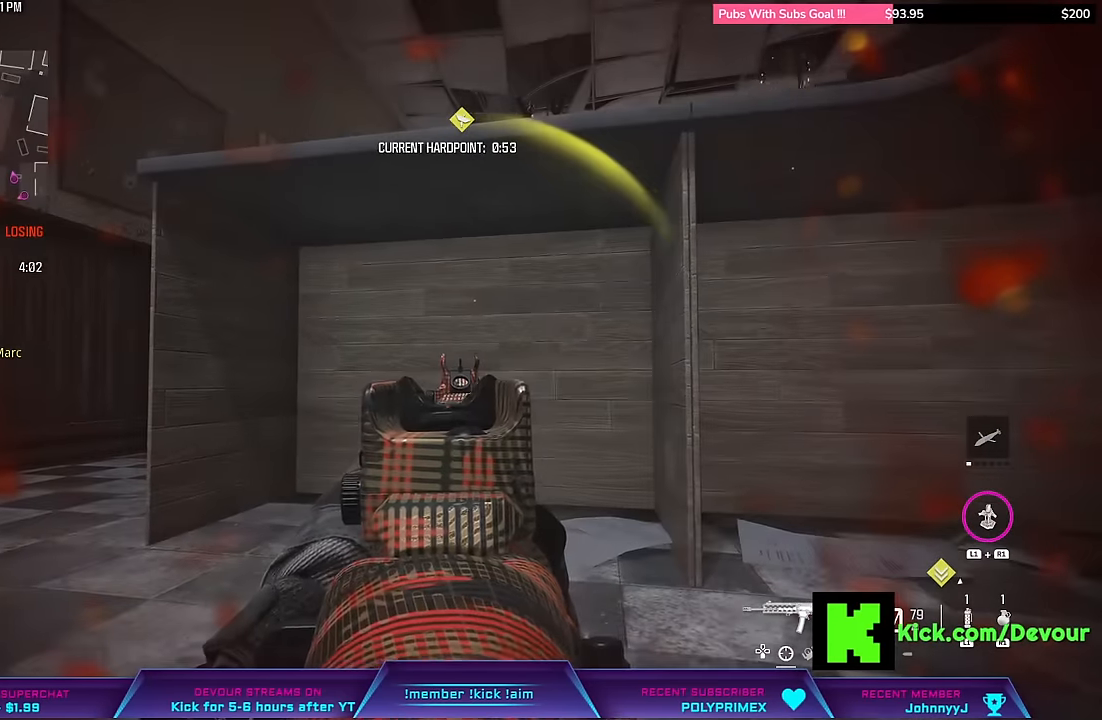
{"buttons": ["L2"], "left_stick": "center", "right_stick": "center", "events": [[134, "left_stick", "right"], [334, "left_stick", "center"]]}
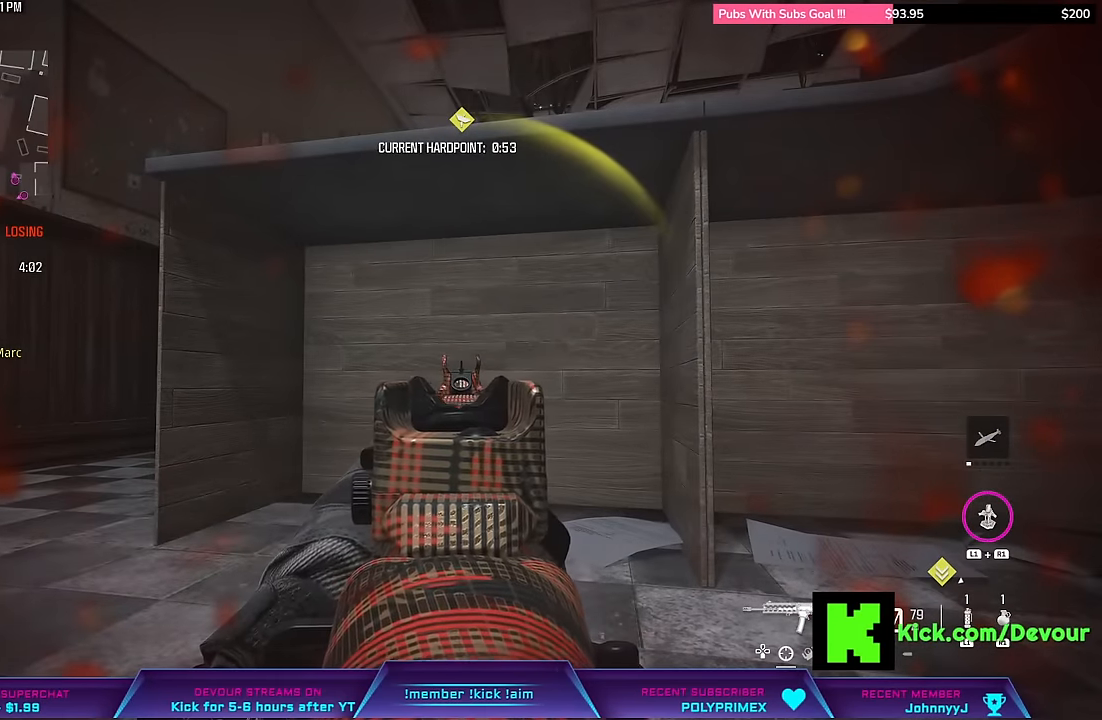
{"buttons": ["L2"], "left_stick": "center", "right_stick": "center", "events": []}
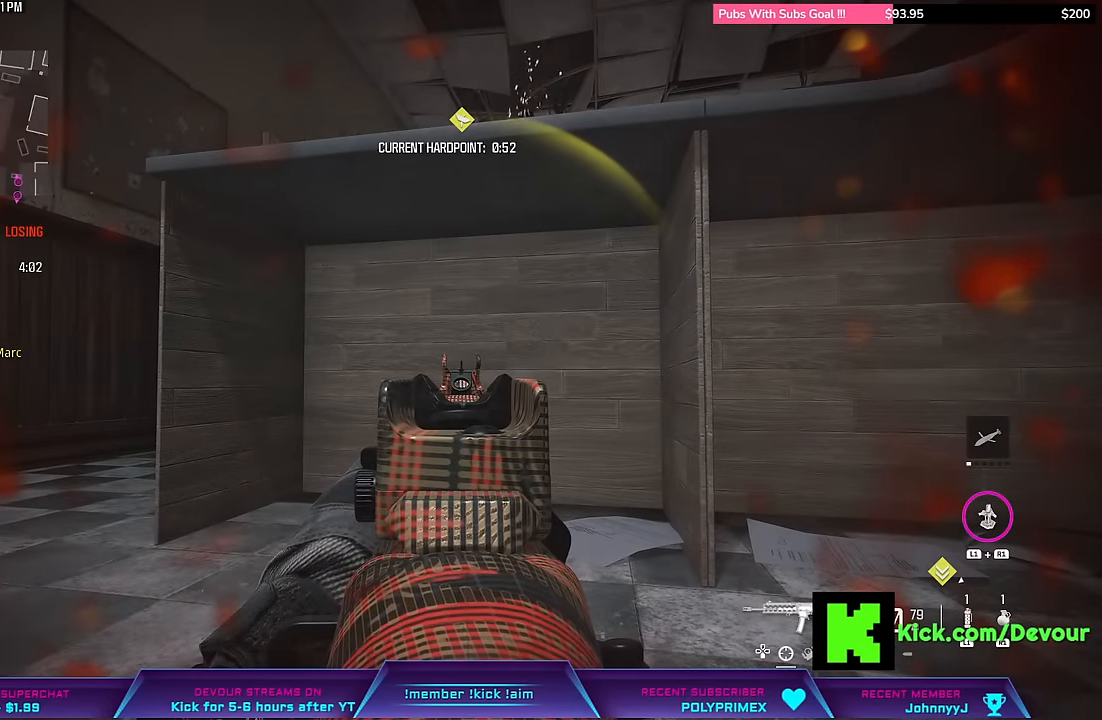
{"buttons": ["L2"], "left_stick": "center", "right_stick": "center", "events": []}
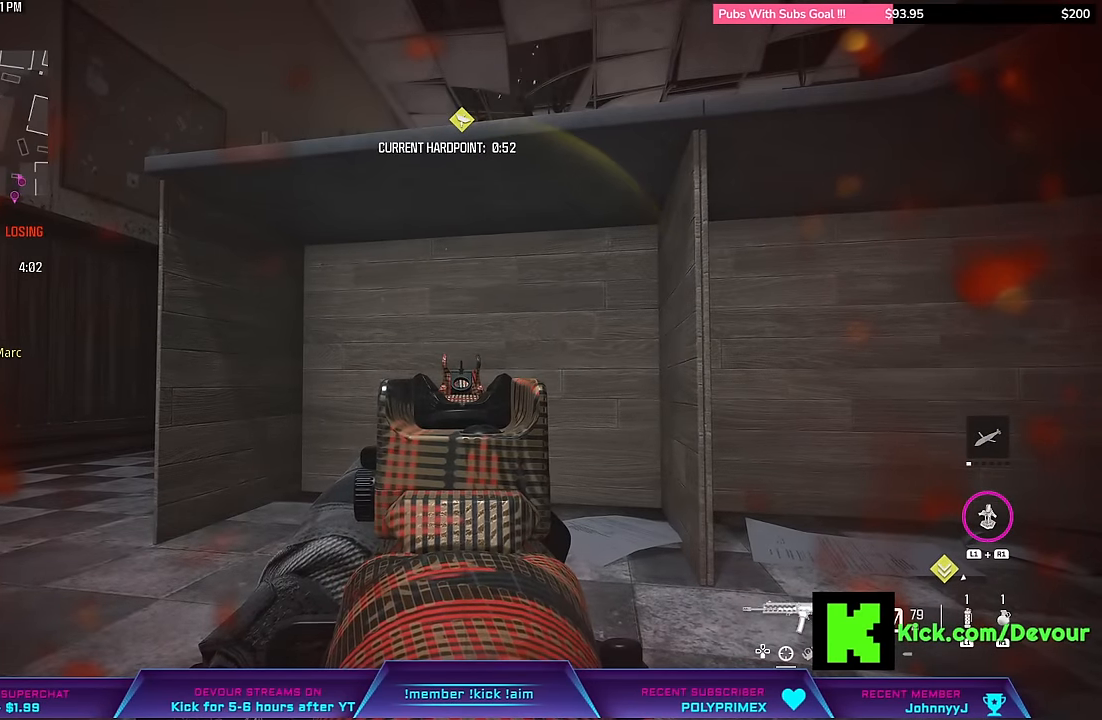
{"buttons": ["L3"], "left_stick": "up", "right_stick": "right", "events": [[417, "right_stick", "right"], [434, "L2", "up"], [434, "left_stick", "up"], [450, "L3", "down"]]}
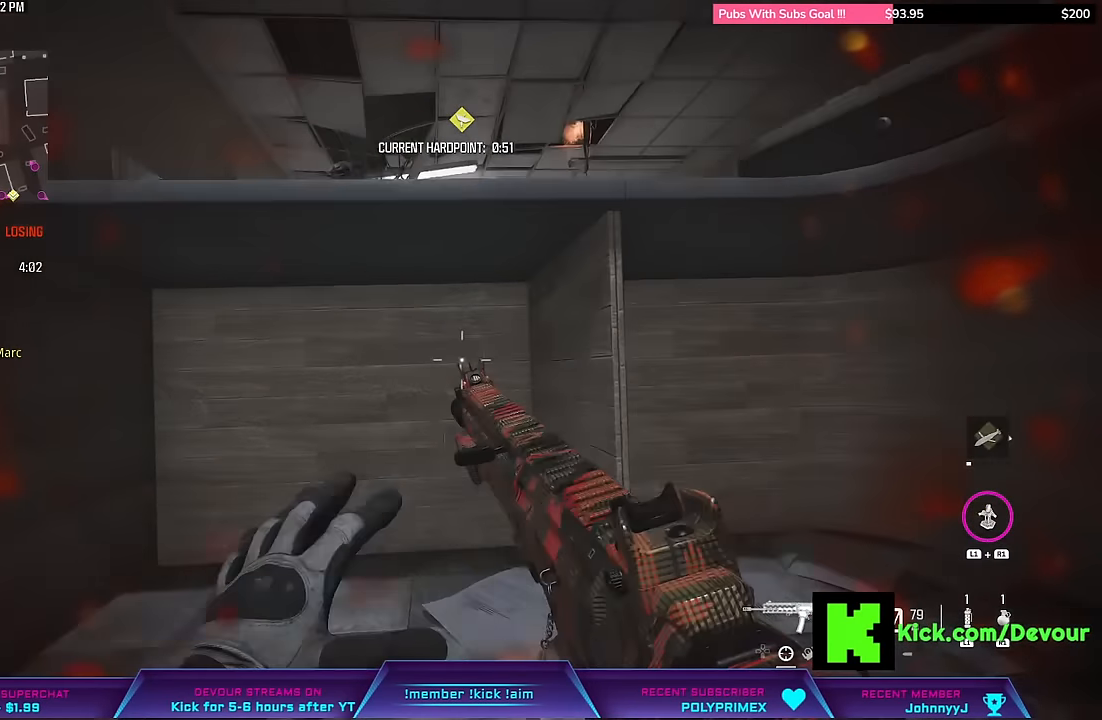
{"buttons": ["L2"], "left_stick": "down-left", "right_stick": "center", "events": [[84, "L3", "up"], [84, "left_stick", "down"], [200, "L2", "down"], [267, "left_stick", "down-left"], [350, "right_stick", "center"]]}
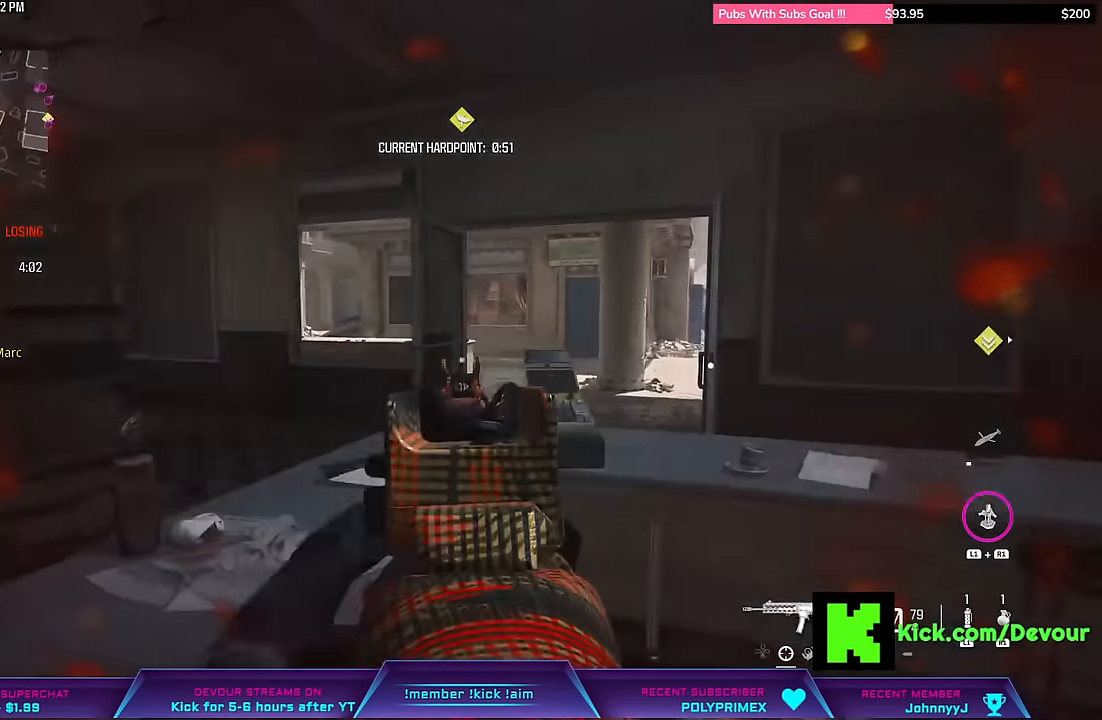
{"buttons": ["L3"], "left_stick": "up", "right_stick": "right", "events": [[50, "right_stick", "right"], [100, "L2", "up"], [434, "L3", "down"], [434, "left_stick", "up"]]}
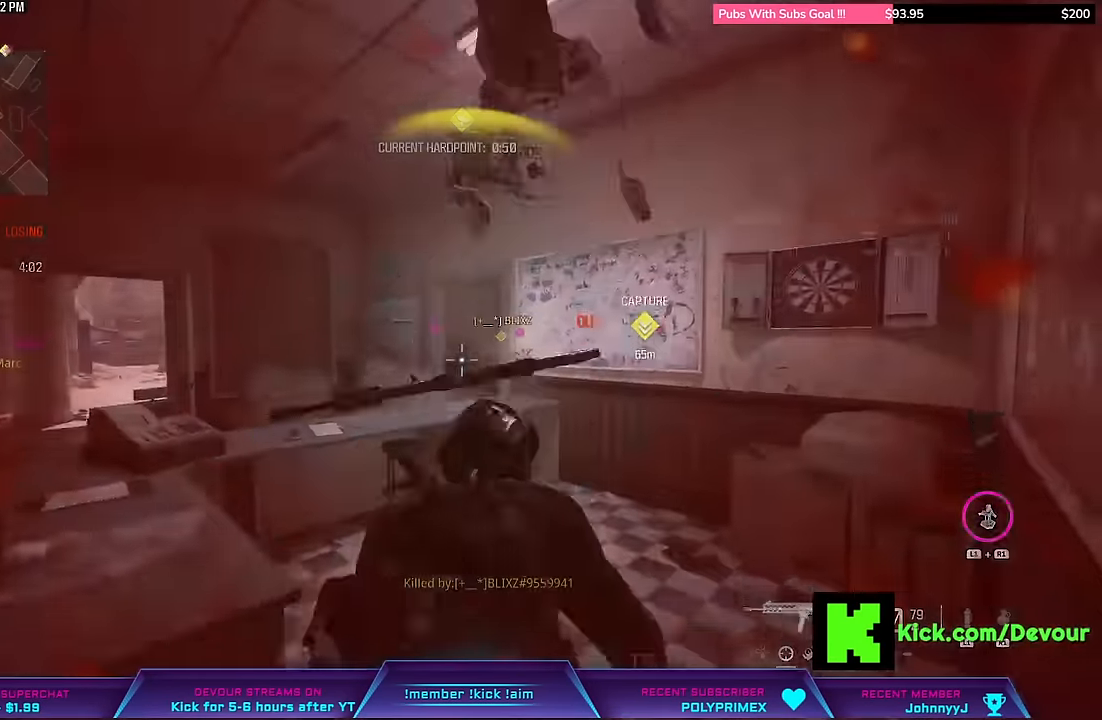
{"buttons": [], "left_stick": "center", "right_stick": "center", "events": [[100, "L3", "up"], [100, "left_stick", "right"], [317, "left_stick", "center"], [367, "TOUCHPAD", "down"], [400, "right_stick", "center"], [484, "TOUCHPAD", "up"]]}
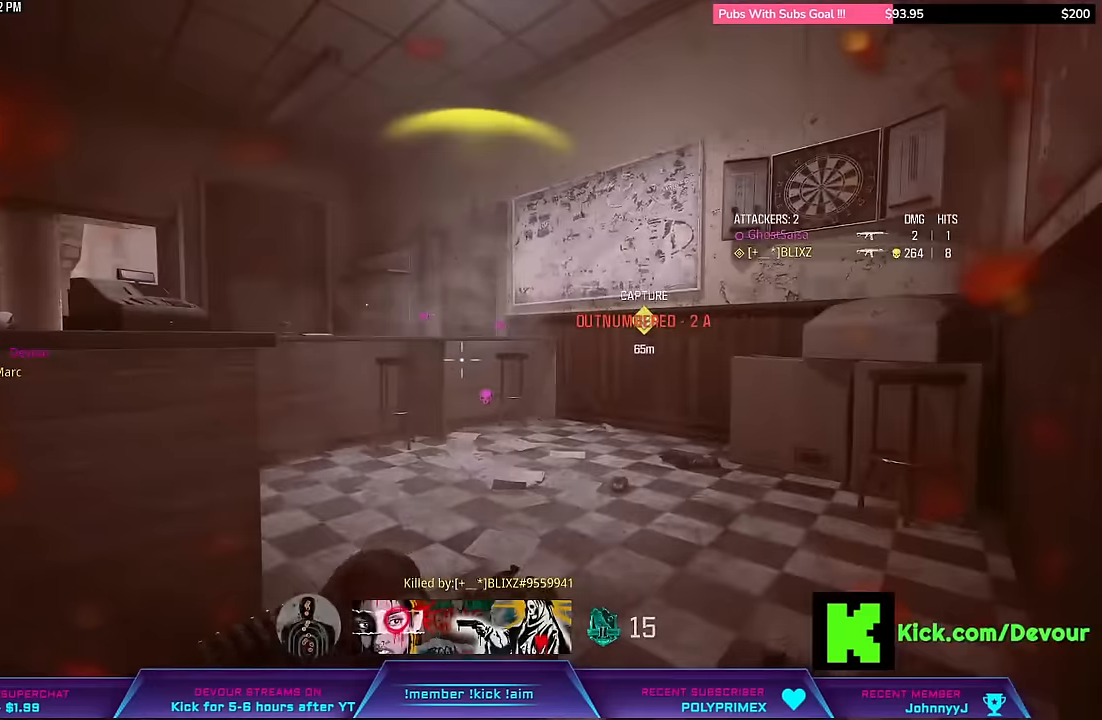
{"buttons": [], "left_stick": "center", "right_stick": "center", "events": [[50, "TOUCHPAD", "down"], [150, "TOUCHPAD", "up"]]}
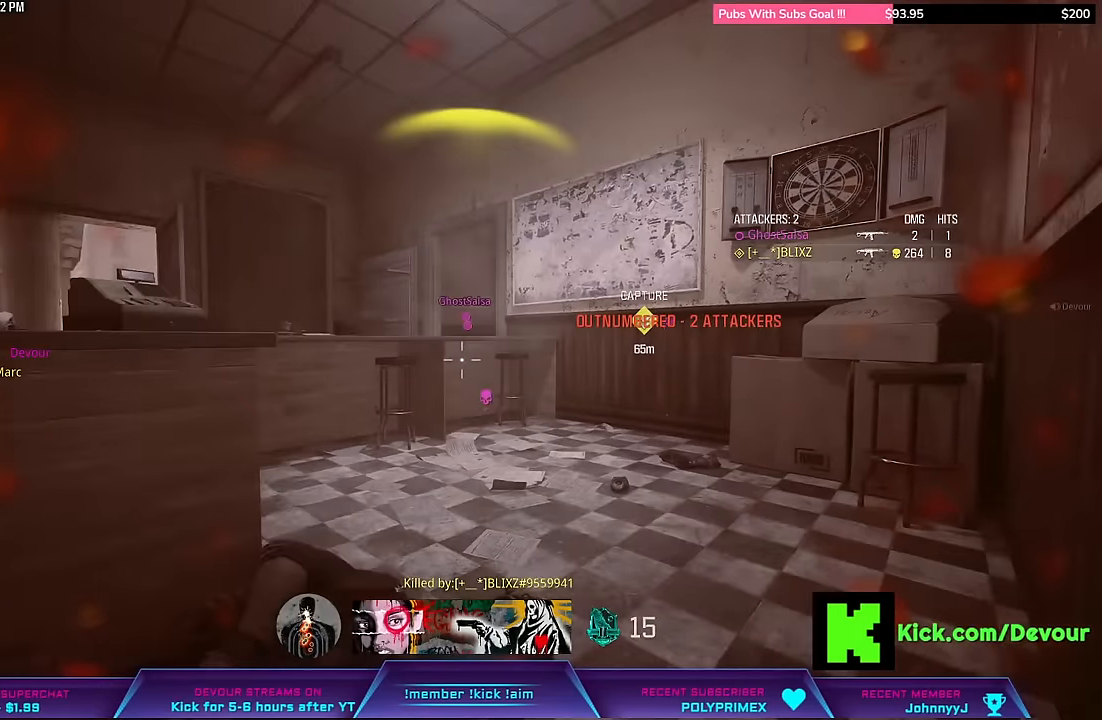
{"buttons": [], "left_stick": "center", "right_stick": "center", "events": [[317, "TOUCHPAD", "down"], [450, "TOUCHPAD", "up"]]}
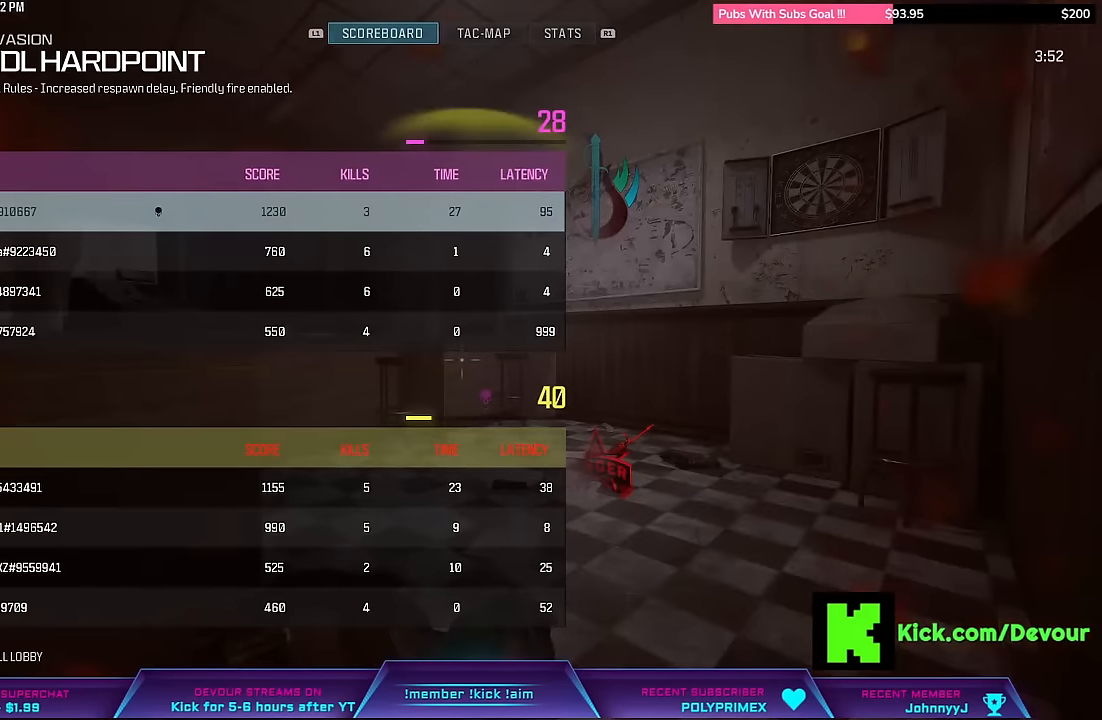
{"buttons": [], "left_stick": "center", "right_stick": "center", "events": []}
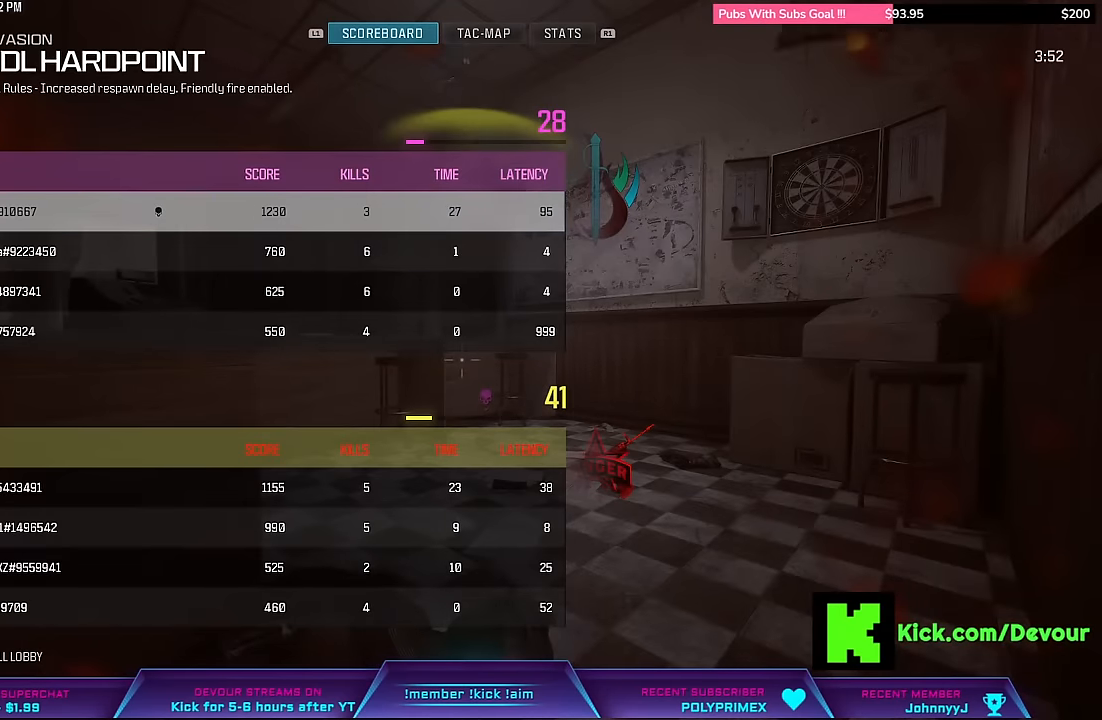
{"buttons": [], "left_stick": "center", "right_stick": "center", "events": []}
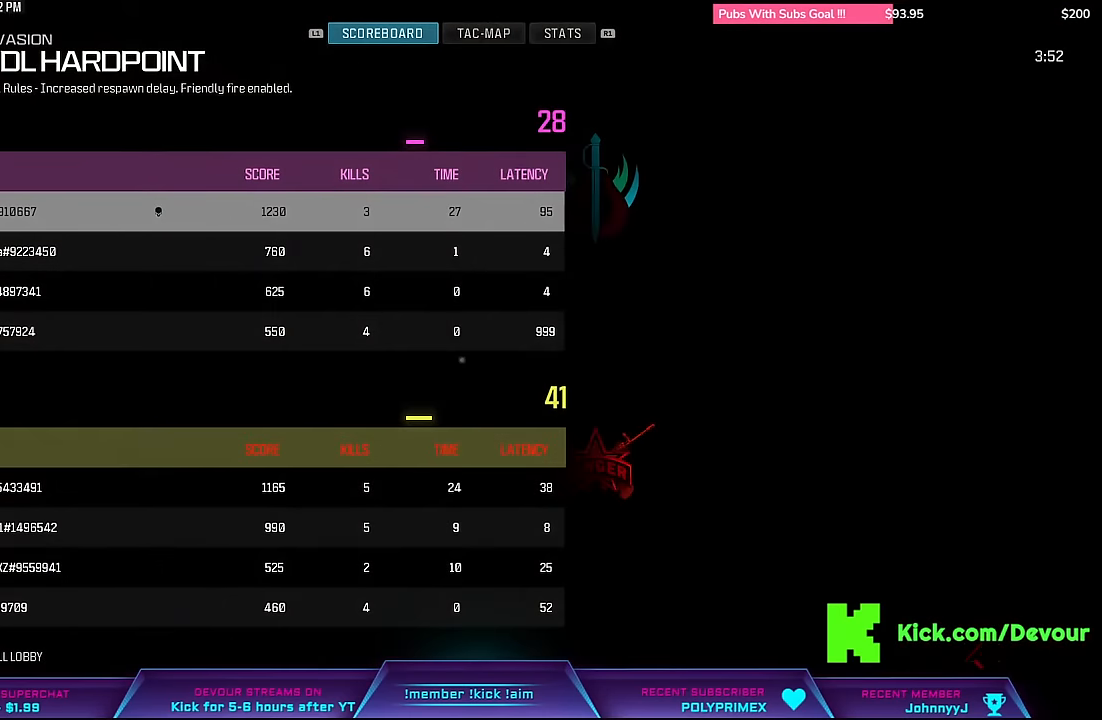
{"buttons": [], "left_stick": "center", "right_stick": "center", "events": [[233, "TOUCHPAD", "down"], [333, "TOUCHPAD", "up"]]}
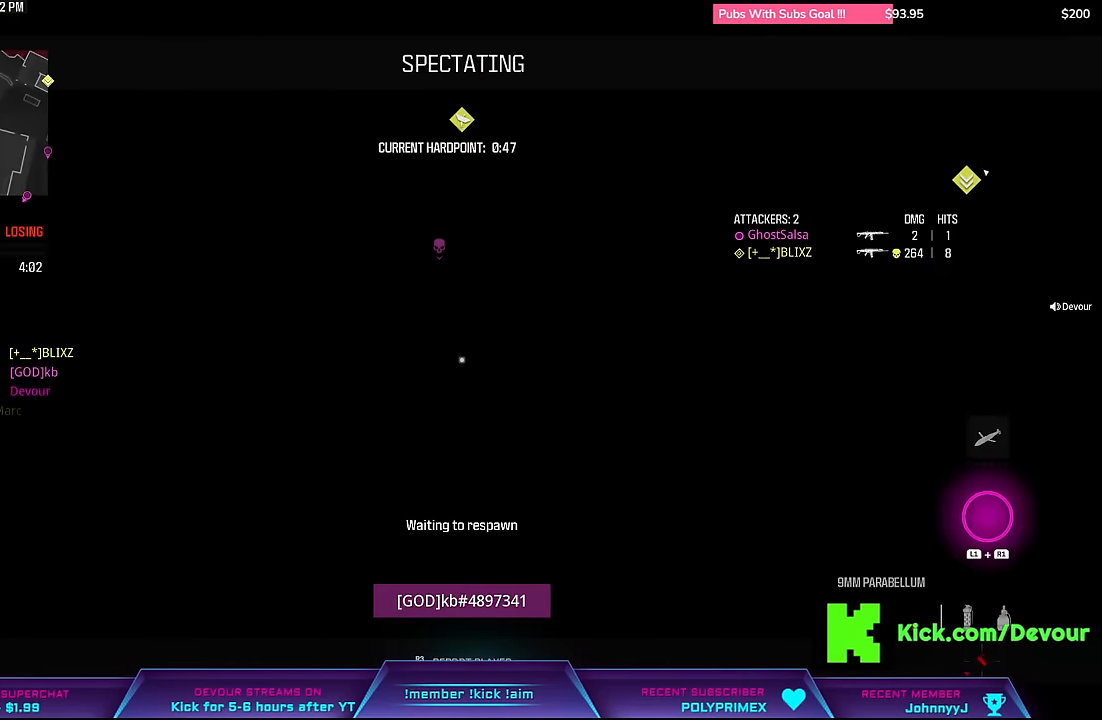
{"buttons": [], "left_stick": "center", "right_stick": "center", "events": []}
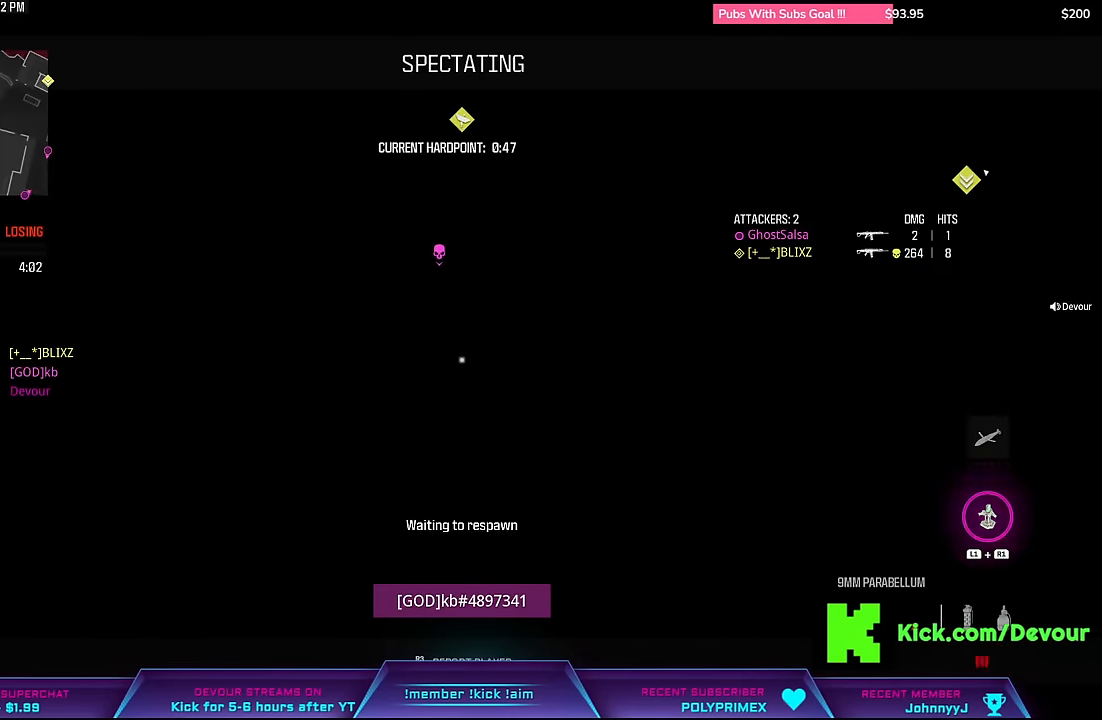
{"buttons": ["CROSS", "SQUARE"], "left_stick": "center", "right_stick": "center", "events": [[250, "SQUARE", "down"], [383, "SQUARE", "up"], [417, "CROSS", "down"], [417, "SQUARE", "down"]]}
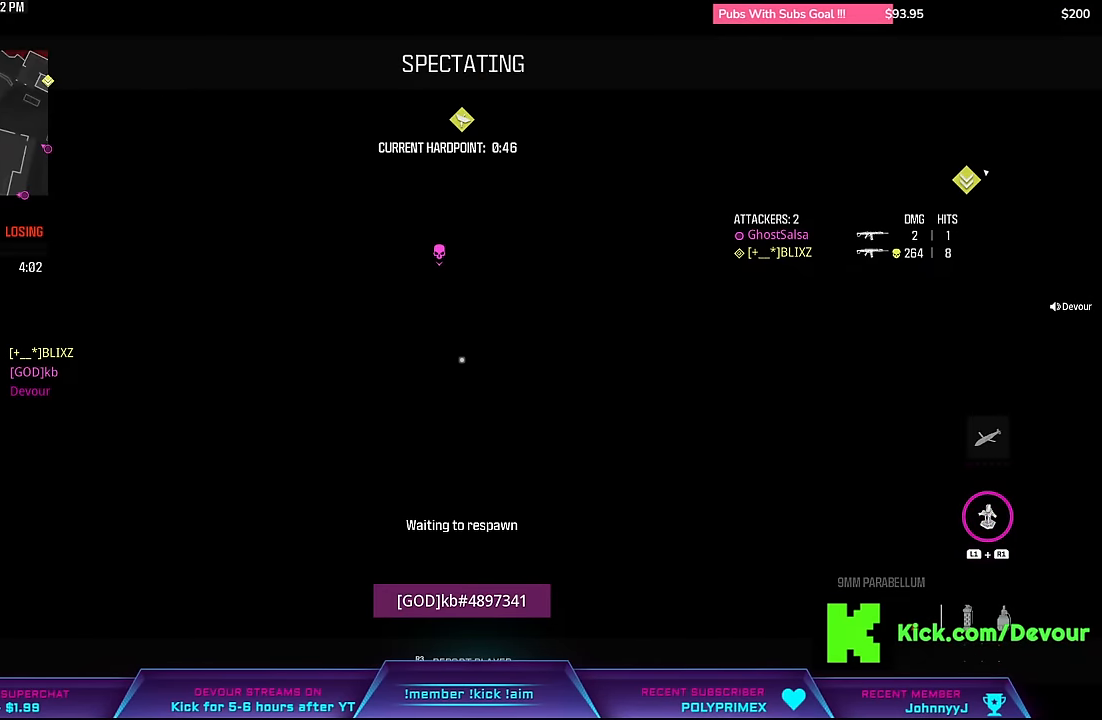
{"buttons": [], "left_stick": "up", "right_stick": "center", "events": [[100, "SQUARE", "up"], [150, "SQUARE", "down"], [267, "CROSS", "up"], [283, "SQUARE", "up"], [350, "SQUARE", "down"], [400, "left_stick", "up"], [467, "SQUARE", "up"]]}
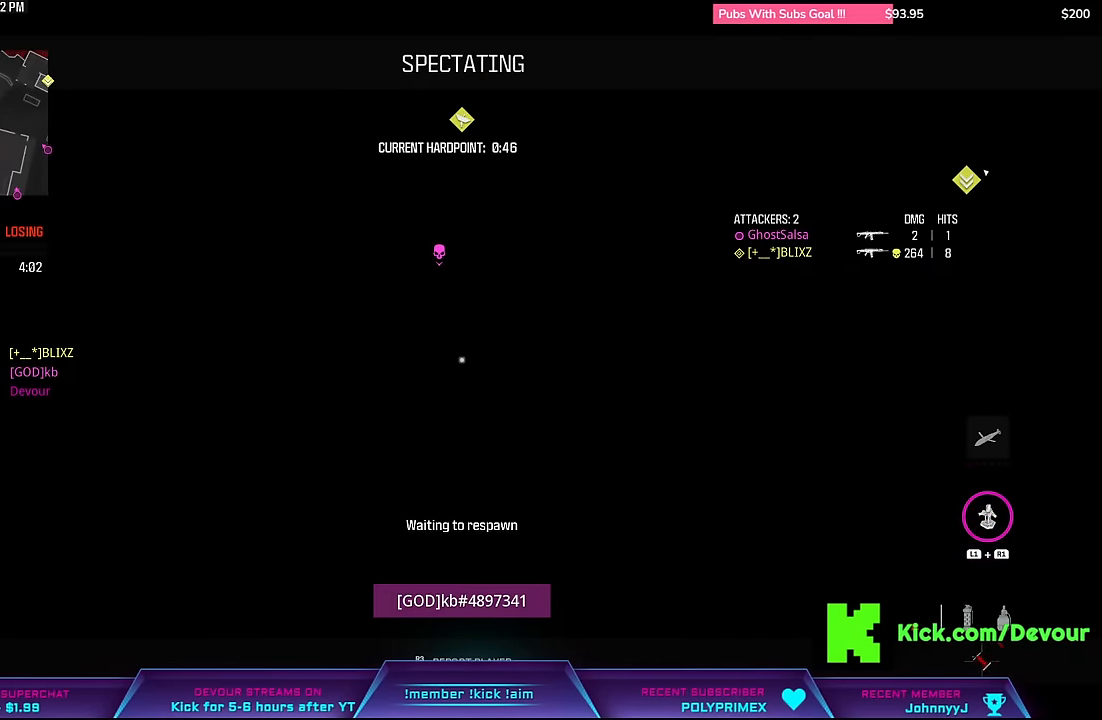
{"buttons": [], "left_stick": "up", "right_stick": "center", "events": [[67, "SQUARE", "down"], [100, "SQUARE", "up"], [200, "R1", "down"], [200, "SQUARE", "down"], [250, "CROSS", "down"], [267, "SQUARE", "up"], [300, "CROSS", "up"], [367, "SQUARE", "down"], [400, "CROSS", "down"], [400, "R1", "up"], [467, "CROSS", "up"], [467, "SQUARE", "up"]]}
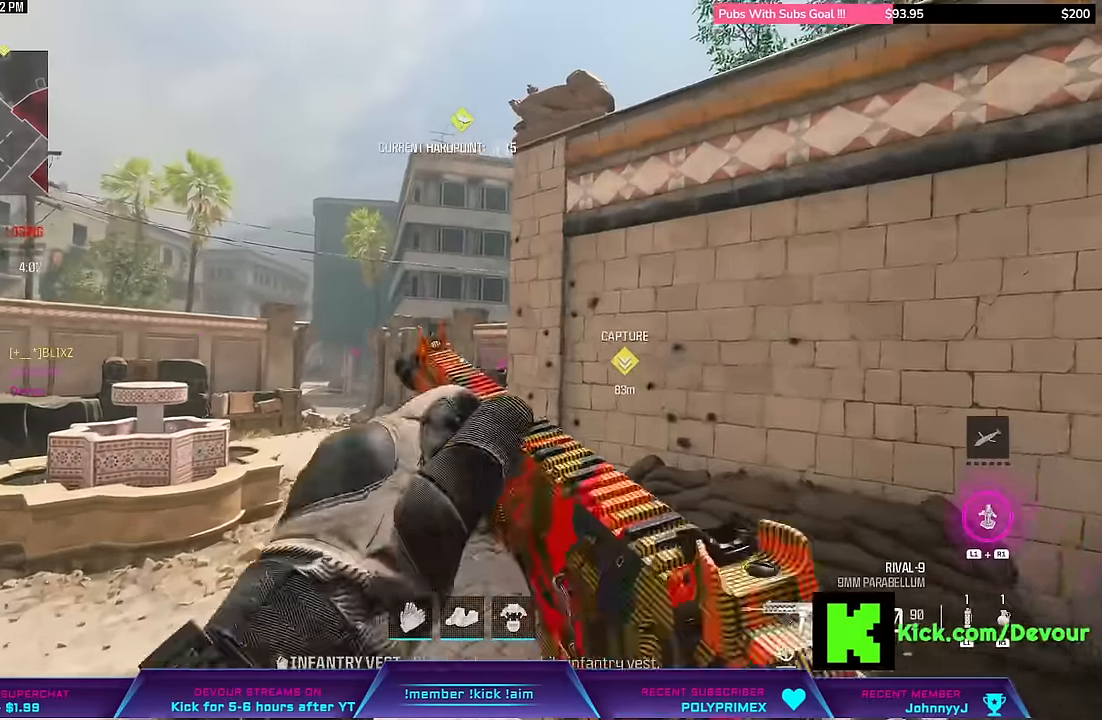
{"buttons": ["L3"], "left_stick": "up", "right_stick": "left", "events": [[33, "SQUARE", "down"], [50, "L3", "down"], [133, "SQUARE", "up"], [217, "L3", "up"], [217, "TRIANGLE", "down"], [317, "TRIANGLE", "up"], [500, "L3", "down"], [500, "right_stick", "left"]]}
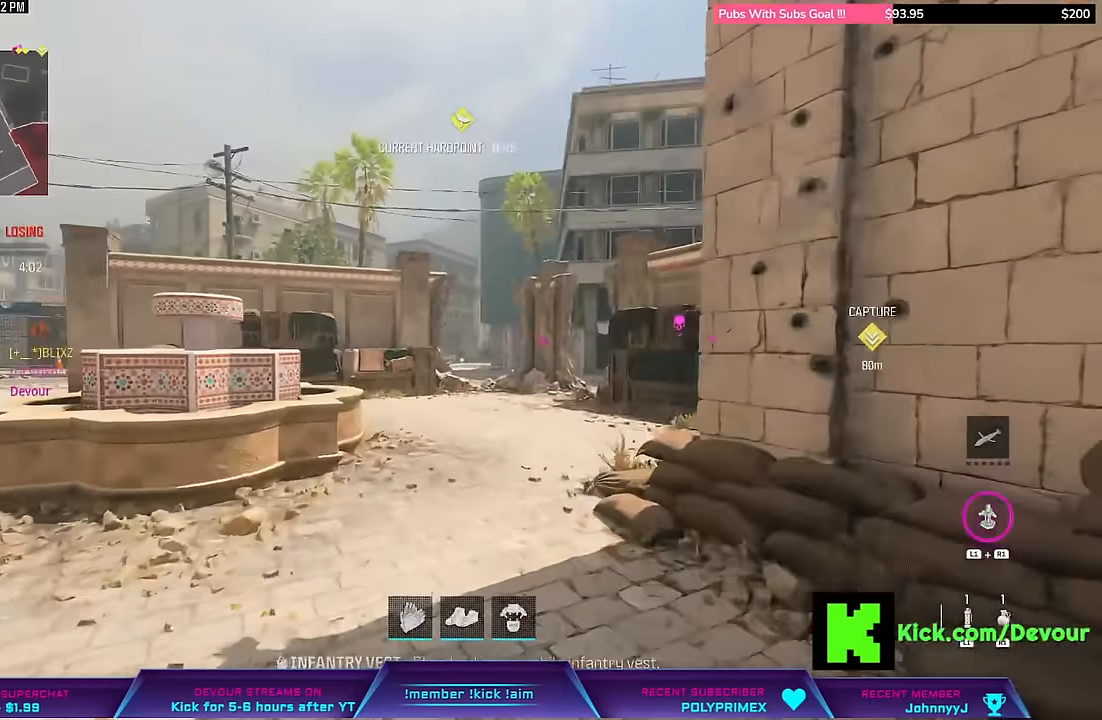
{"buttons": ["R1", "L3"], "left_stick": "up", "right_stick": "center", "events": [[117, "right_stick", "center"], [167, "L3", "up"], [333, "CIRCLE", "down"], [450, "CIRCLE", "up"], [467, "L3", "down"], [467, "R1", "down"]]}
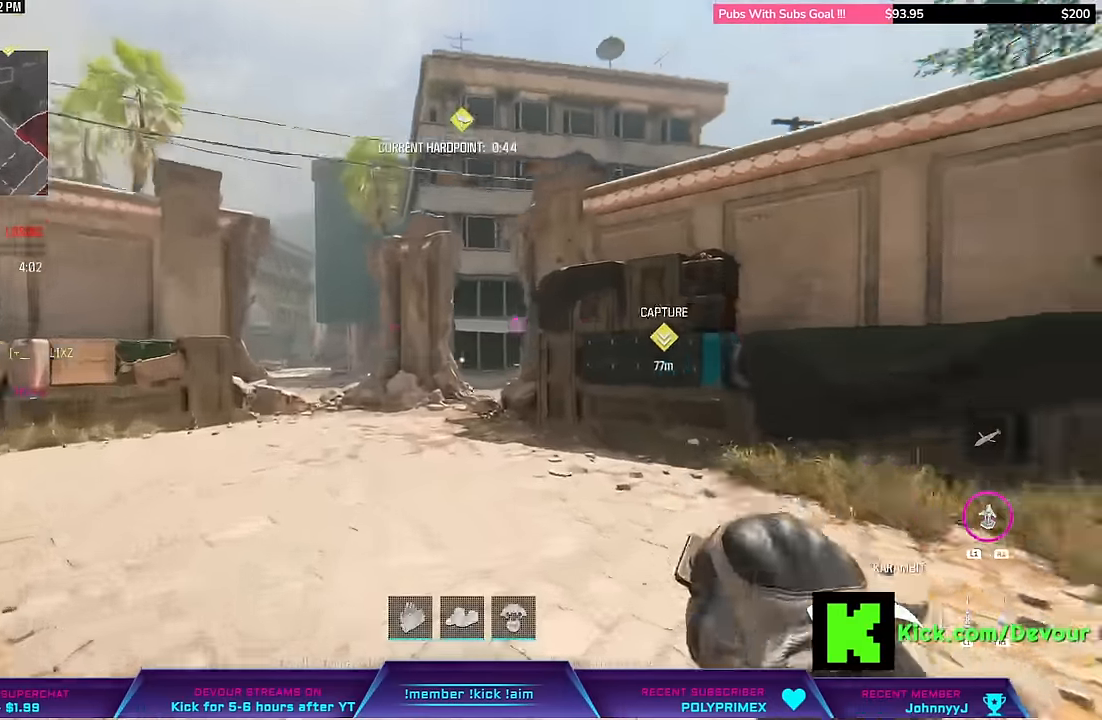
{"buttons": [], "left_stick": "up", "right_stick": "center", "events": [[100, "L3", "up"], [250, "L3", "down"], [317, "R1", "up"], [400, "L3", "up"]]}
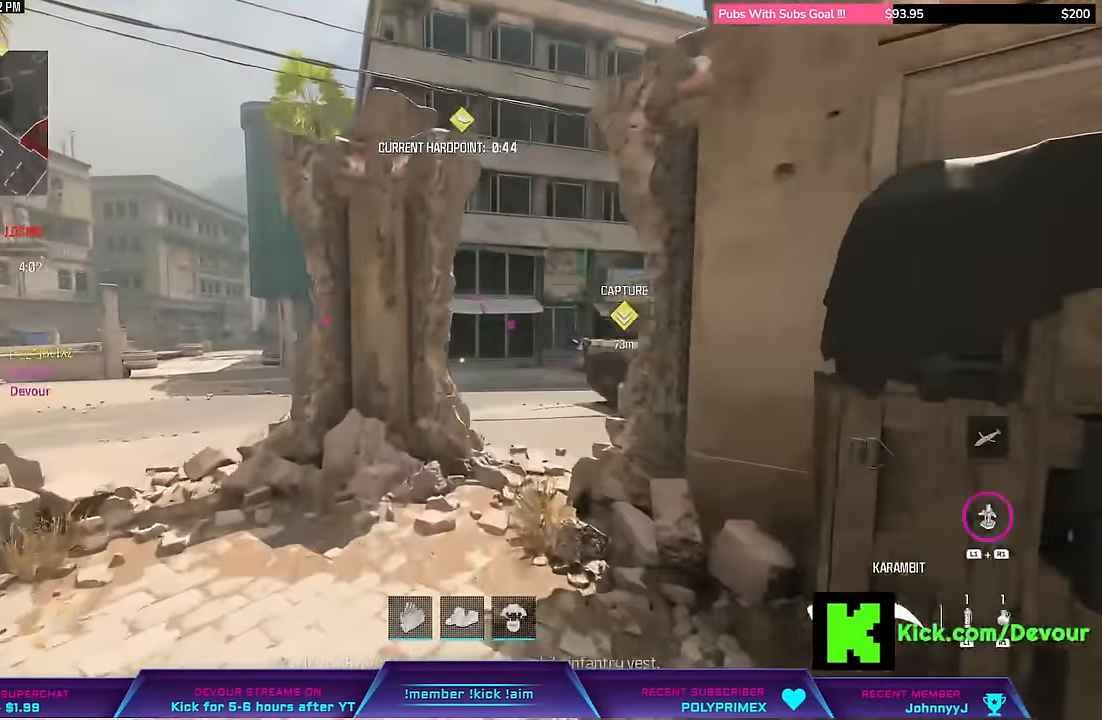
{"buttons": ["R1", "L3"], "left_stick": "up", "right_stick": "right", "events": [[200, "right_stick", "right"], [400, "R1", "down"], [500, "L3", "down"]]}
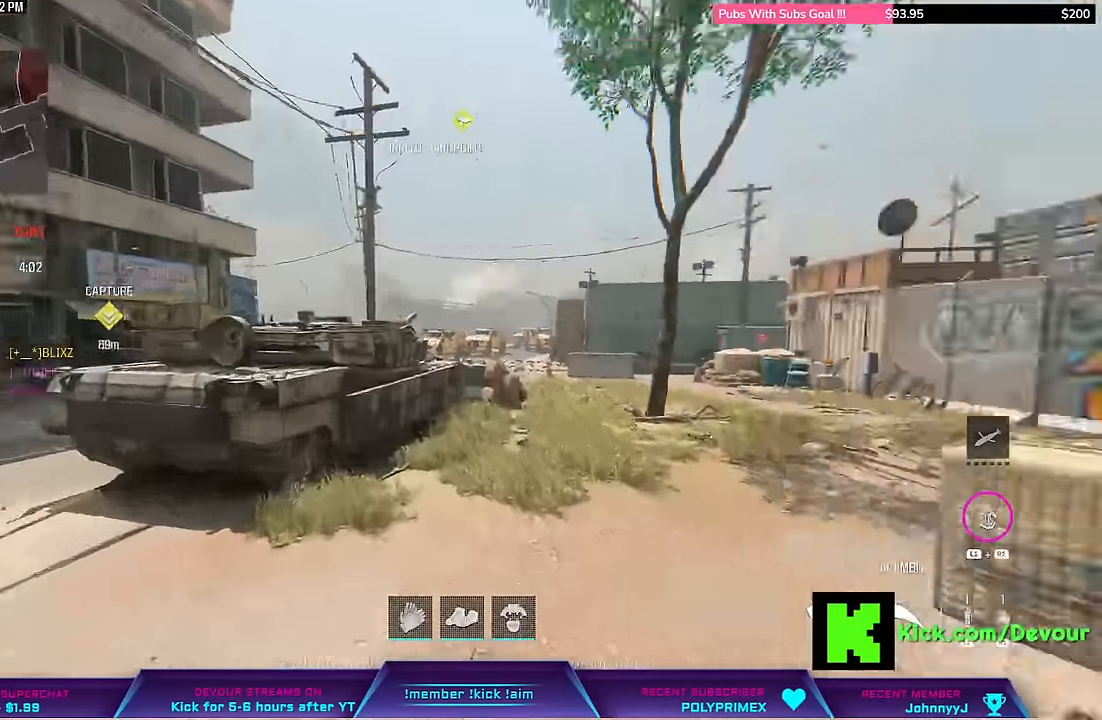
{"buttons": ["L3"], "left_stick": "up", "right_stick": "right", "events": [[17, "R1", "up"], [133, "L3", "up"], [133, "left_stick", "center"], [250, "left_stick", "up"], [417, "L3", "down"]]}
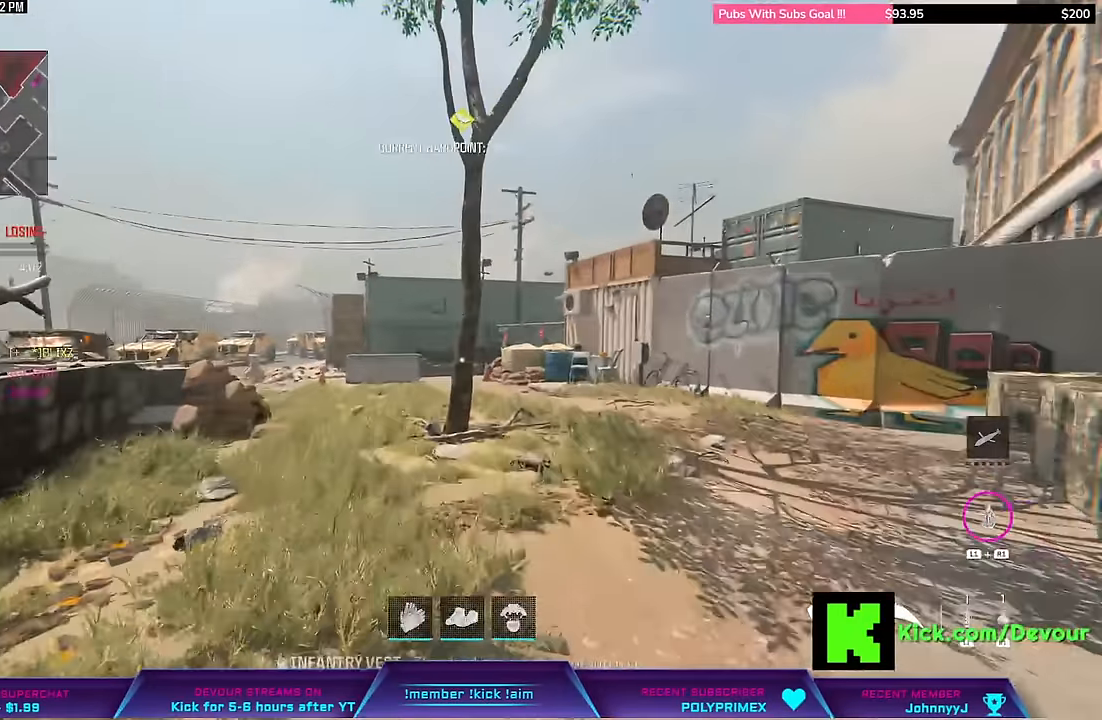
{"buttons": ["L3"], "left_stick": "up", "right_stick": "center"}
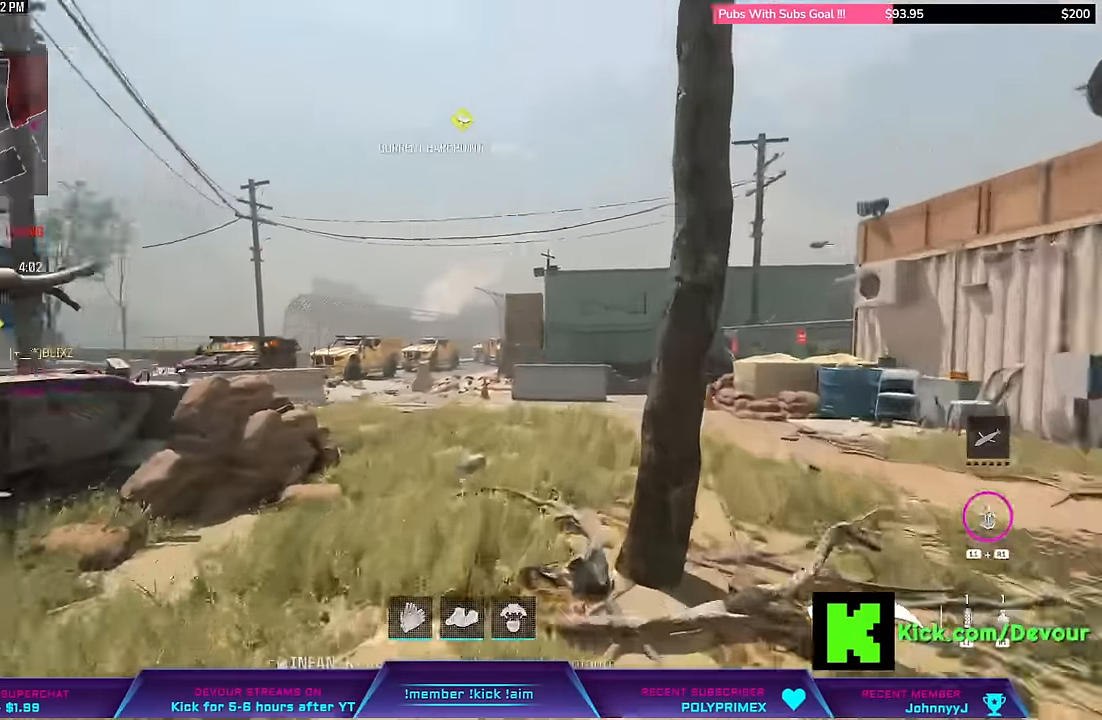
{"buttons": ["L3"], "left_stick": "up", "right_stick": "center", "events": [[217, "L3", "up"], [433, "L3", "down"]]}